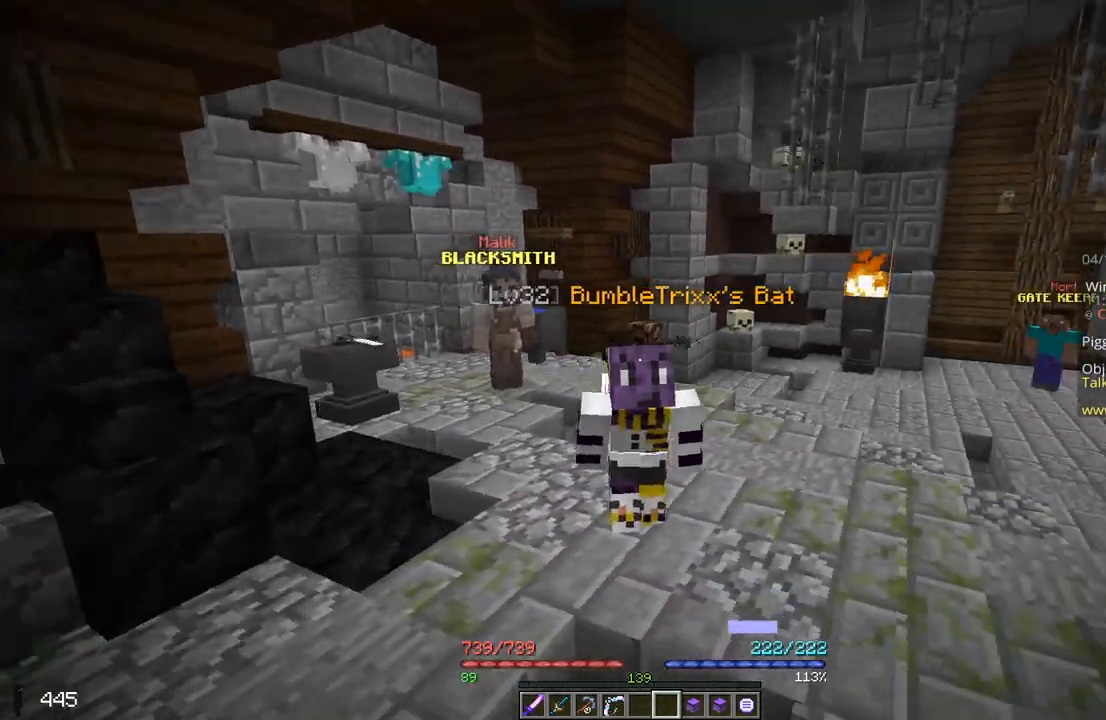
Gameplay with keyboard and mouse; each line is a JSON object with the keys and mouse buttons held at the frame after it. "events" lists presses ("down") and releases ("up") of "a", "d", "s", "space", "w", "mouse_left" and "mouse_right" between this image and that frame as [ms after this image, input, new state], when the widget could be followed in between. "mouse_left", "mouse_right" = the "left", "right" buttons of the "mouse" list. No other keys are recorded. Fast repeated clicks can show as one long hold. Mouse movement is not recorded.
{"keys": [], "mouse": [], "events": [[400, "w", "up"]]}
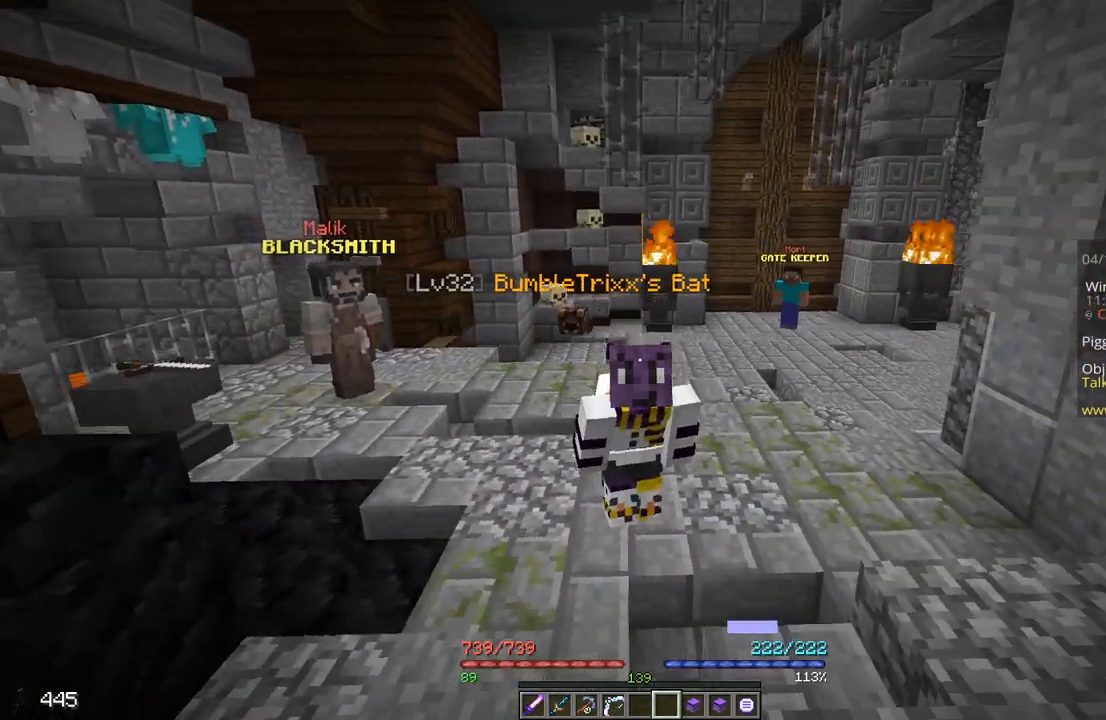
{"keys": [], "mouse": [], "events": []}
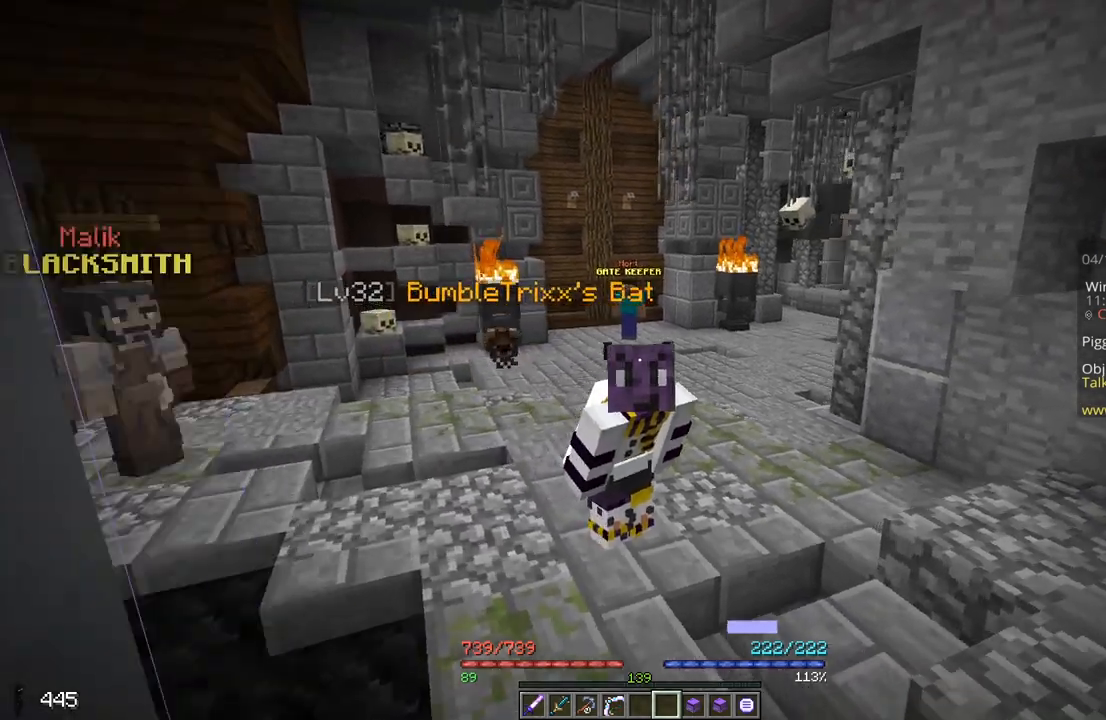
{"keys": ["w"], "mouse": [], "events": [[333, "w", "down"]]}
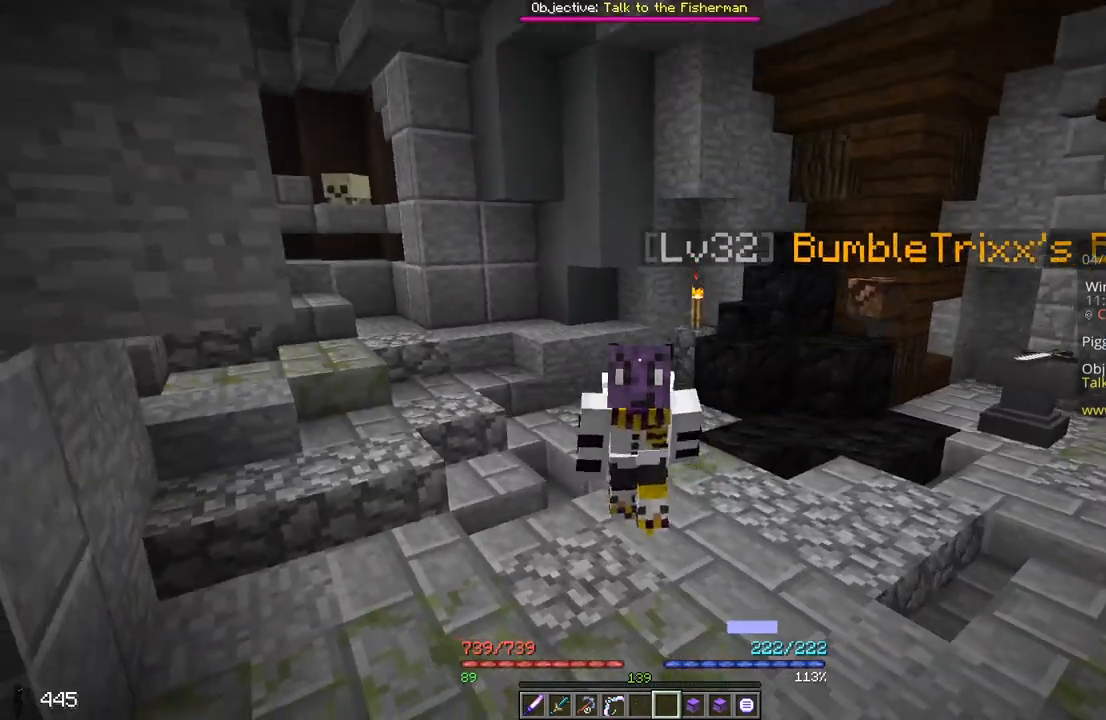
{"keys": ["w"], "mouse": ["left"], "events": [[433, "mouse_left", "down"]]}
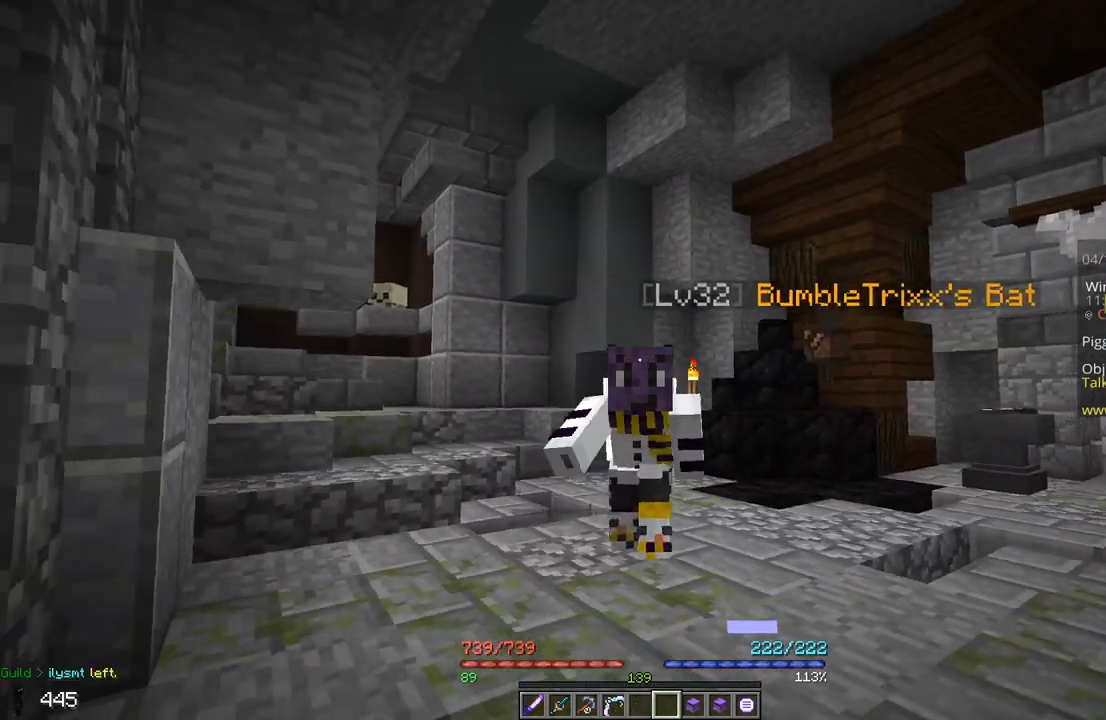
{"keys": ["w"], "mouse": [], "events": [[67, "mouse_left", "up"]]}
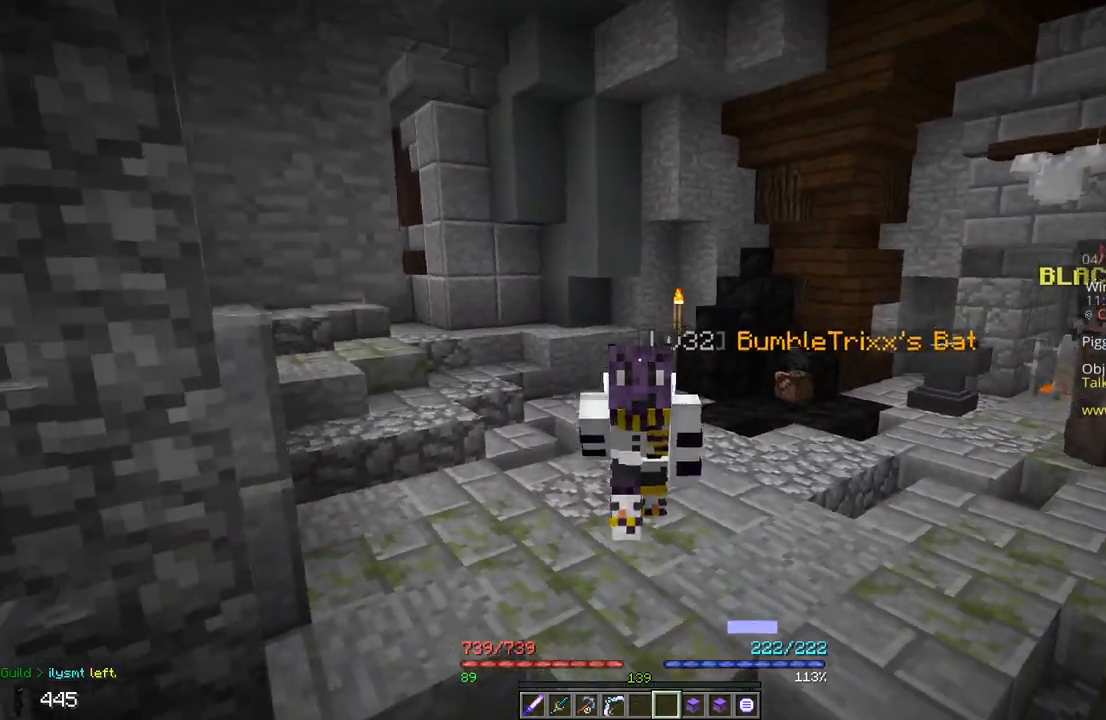
{"keys": ["w"], "mouse": [], "events": [[117, "mouse_left", "down"], [300, "mouse_left", "up"]]}
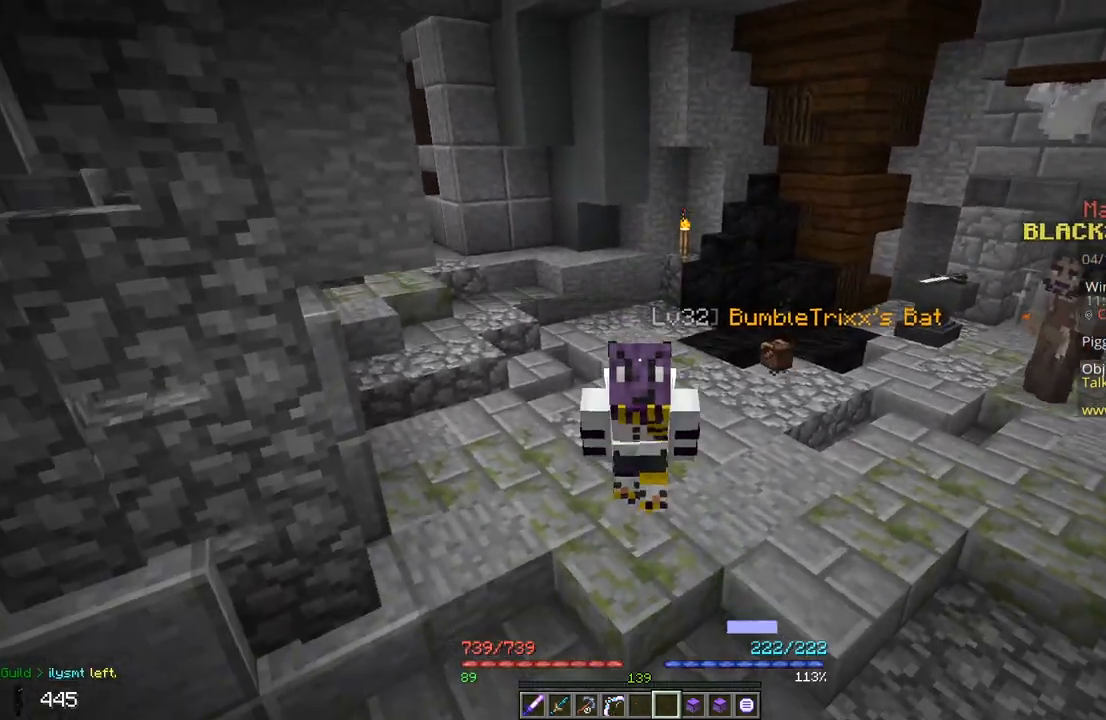
{"keys": ["w"], "mouse": [], "events": [[83, "mouse_left", "down"], [267, "mouse_left", "up"]]}
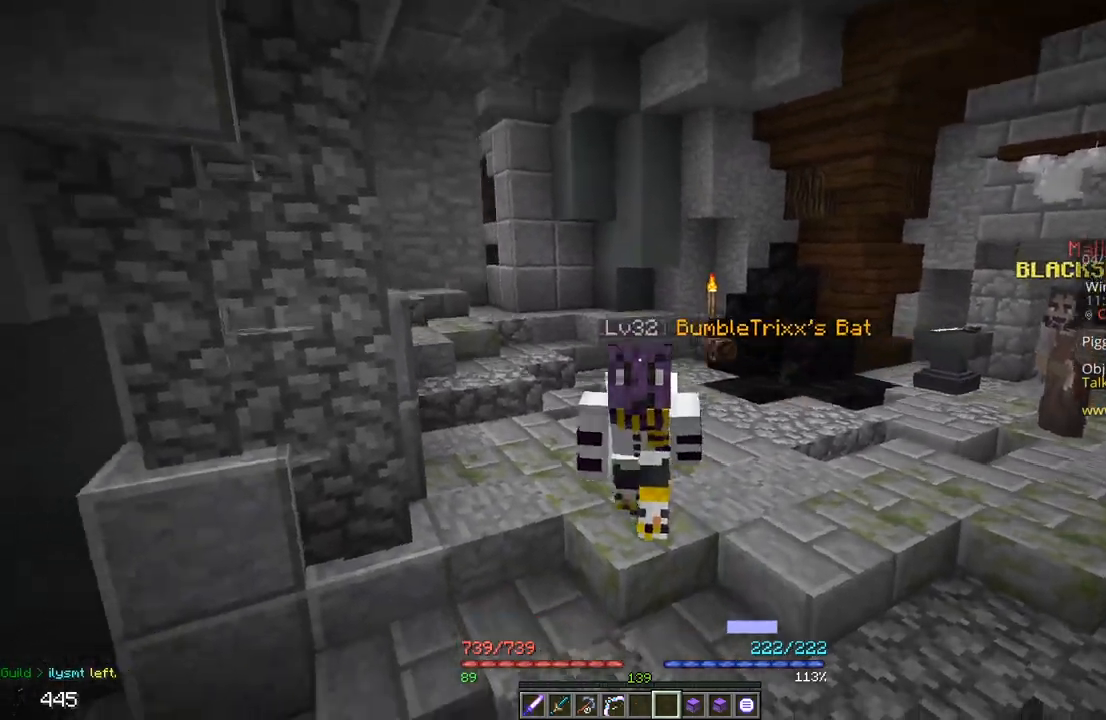
{"keys": ["w"], "mouse": [], "events": []}
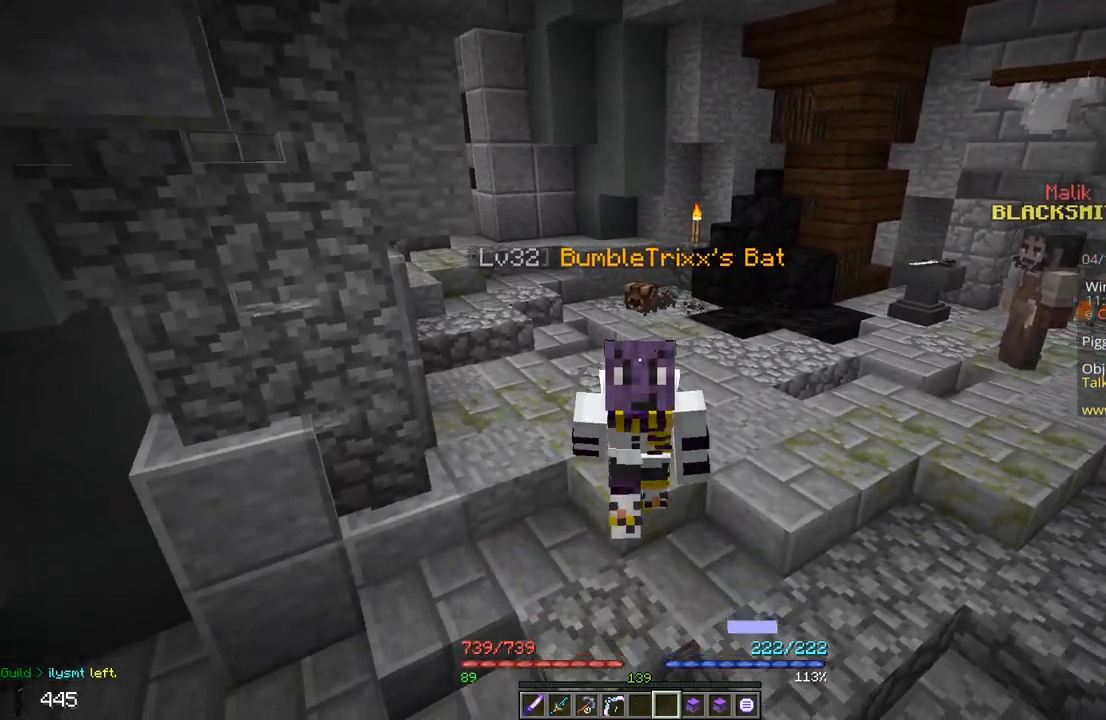
{"keys": ["w"], "mouse": [], "events": []}
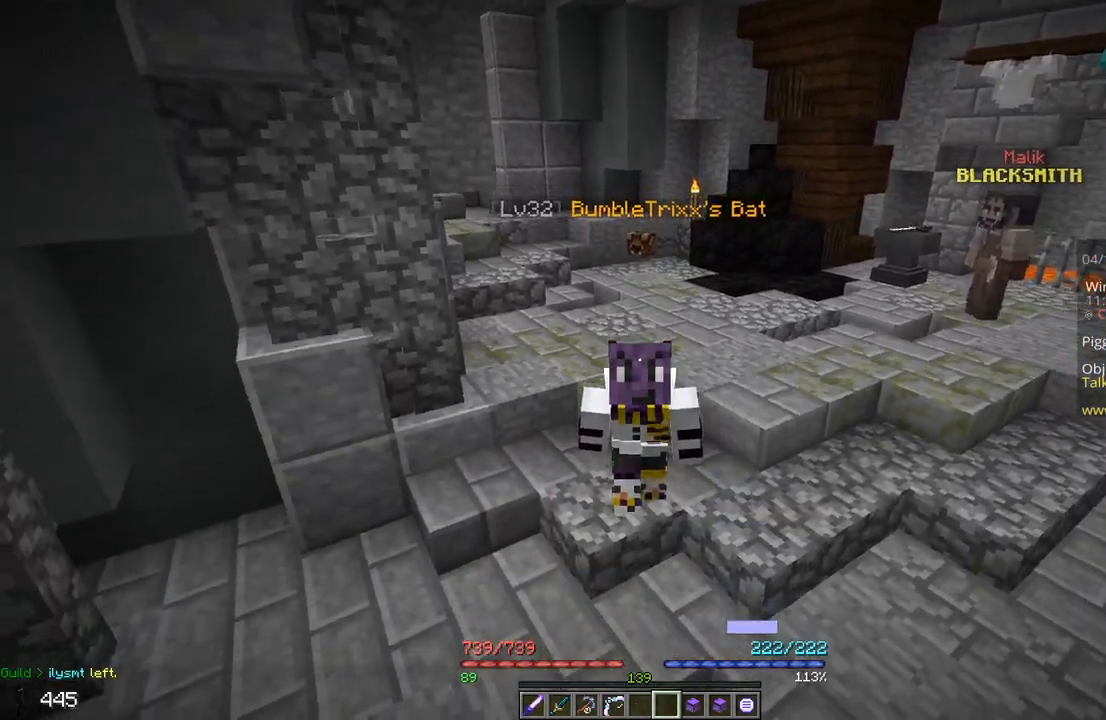
{"keys": [], "mouse": [], "events": [[217, "mouse_left", "down"], [350, "mouse_left", "up"], [483, "w", "up"]]}
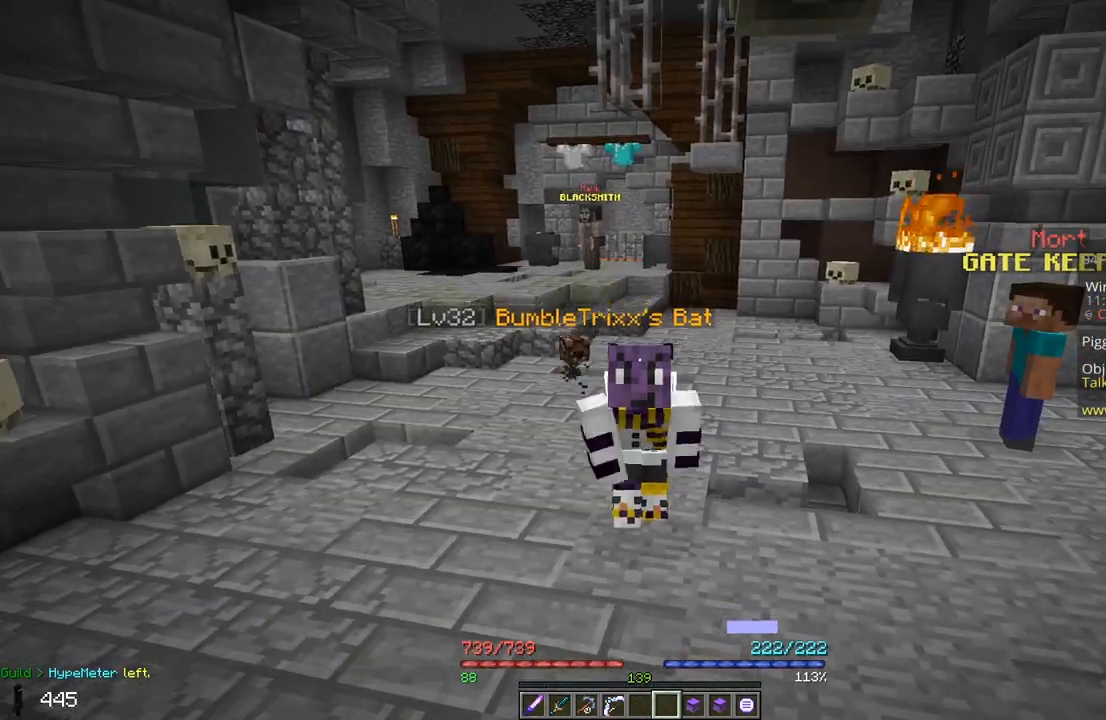
{"keys": [], "mouse": [], "events": []}
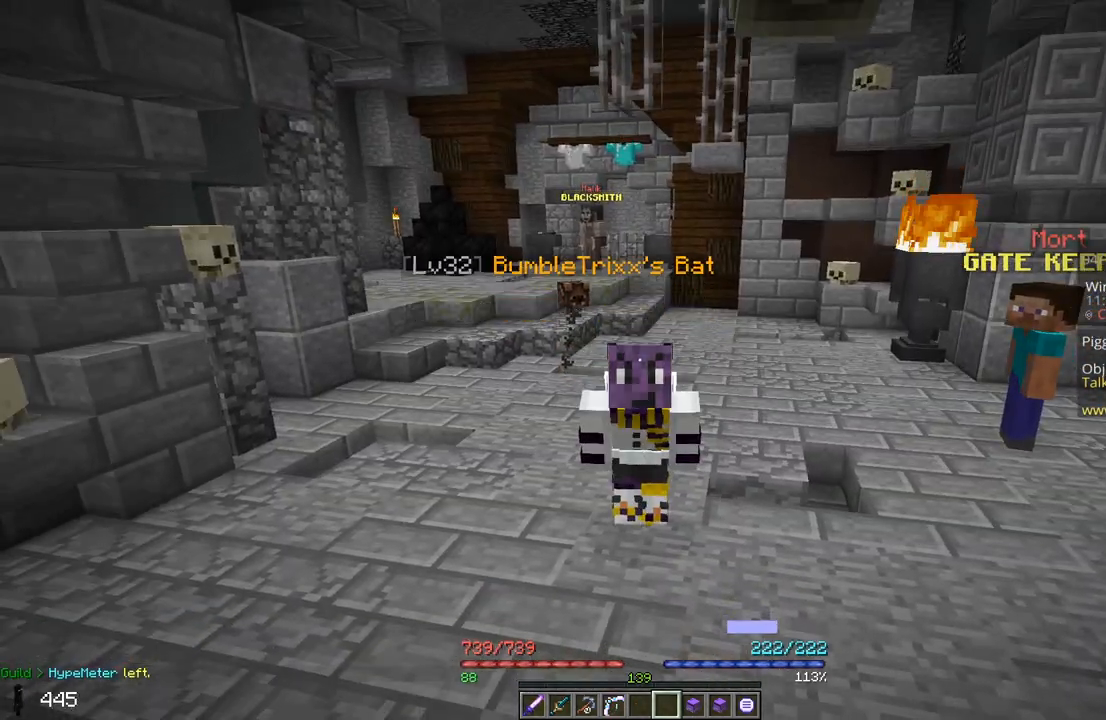
{"keys": [], "mouse": [], "events": []}
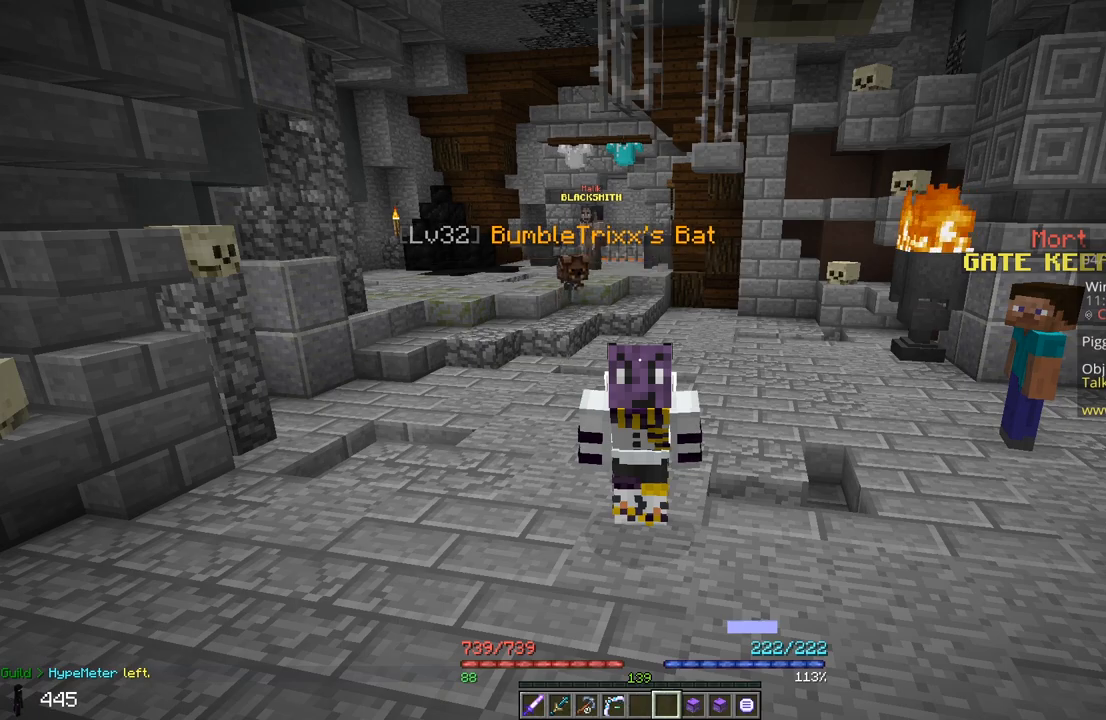
{"keys": [], "mouse": [], "events": []}
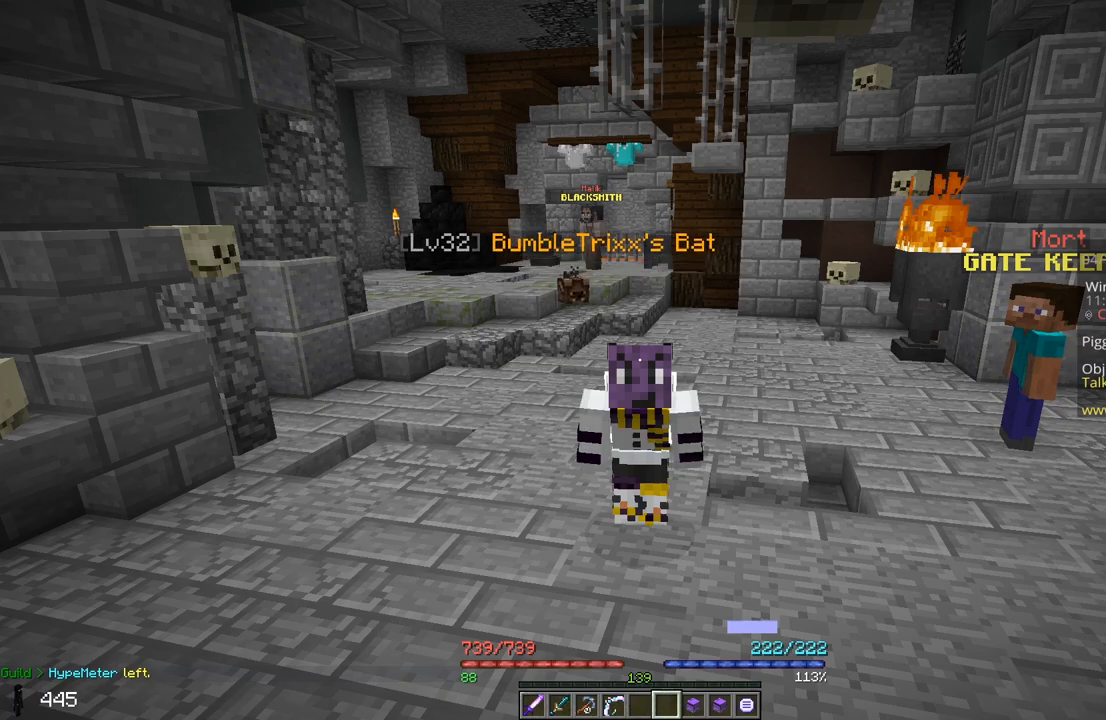
{"keys": [], "mouse": [], "events": []}
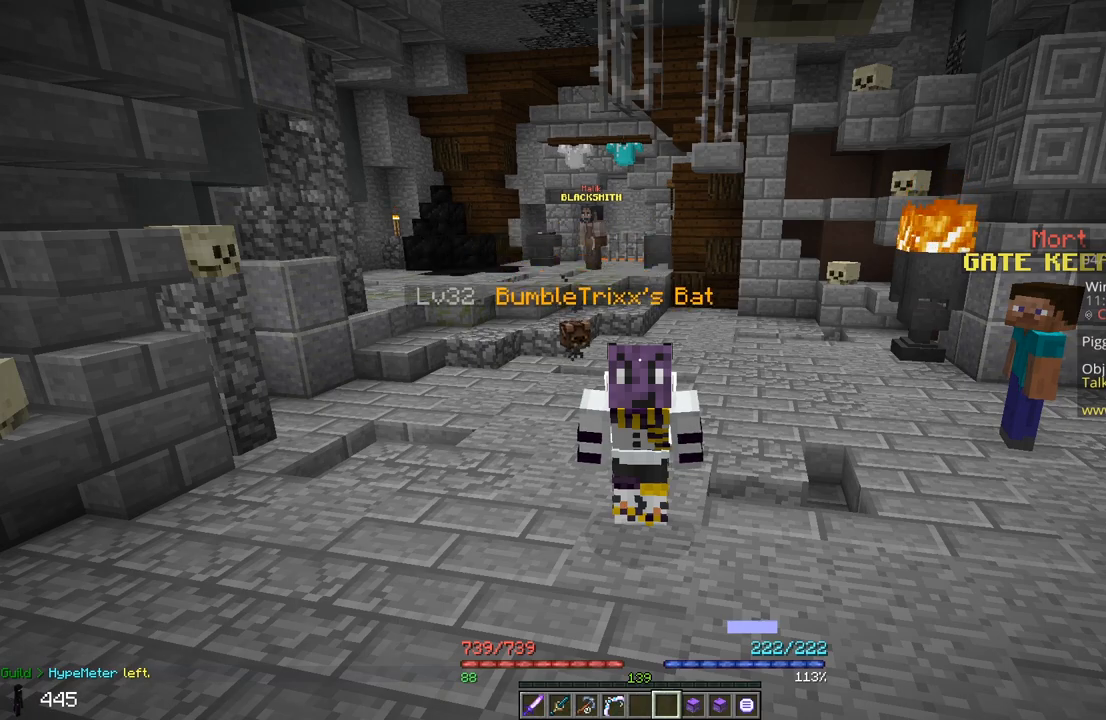
{"keys": ["w"], "mouse": [], "events": [[217, "w", "down"], [233, "mouse_left", "down"], [367, "mouse_left", "up"]]}
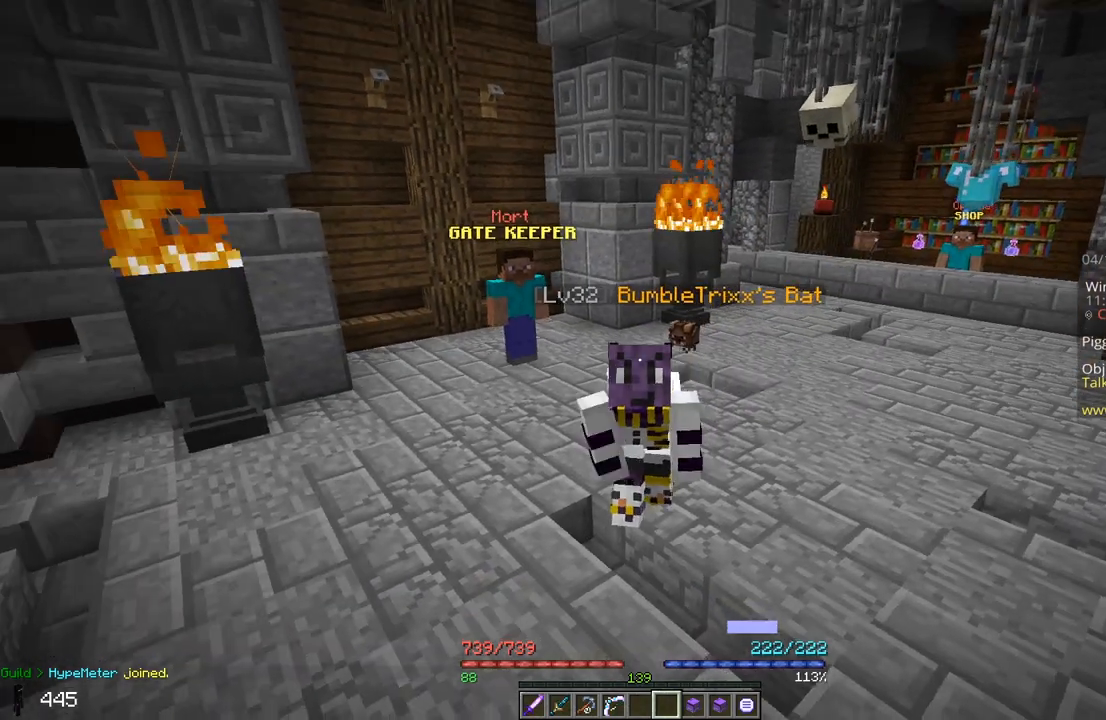
{"keys": ["w"], "mouse": [], "events": [[133, "mouse_left", "down"], [267, "mouse_left", "up"]]}
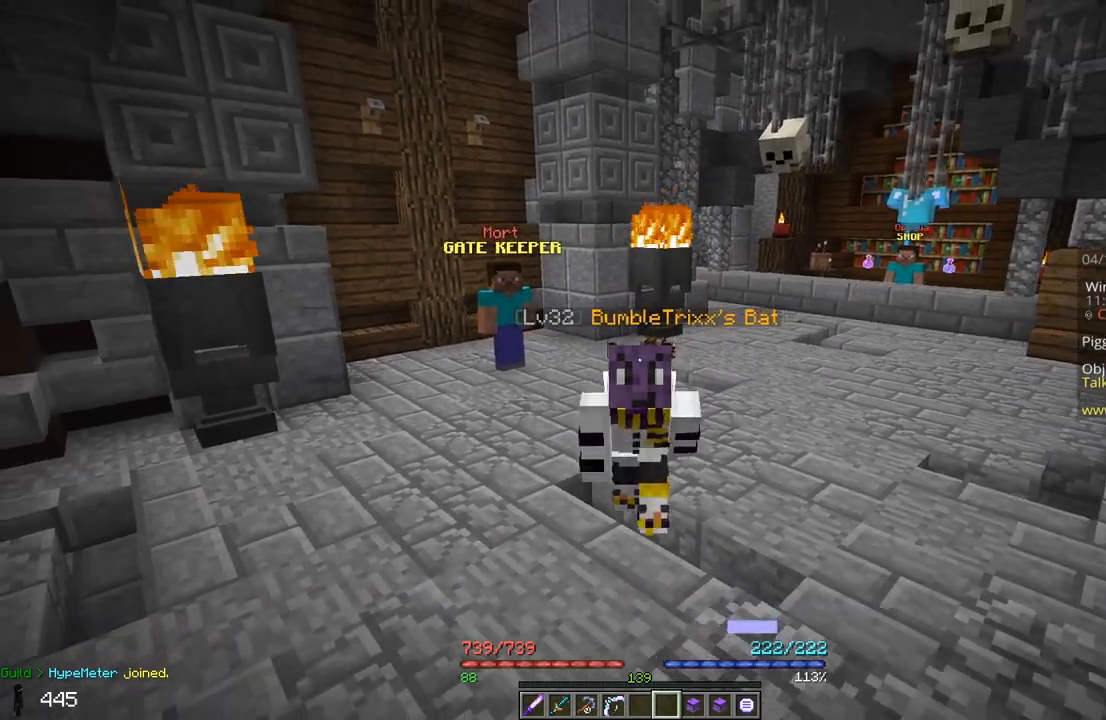
{"keys": ["w"], "mouse": ["left"], "events": [[433, "mouse_left", "down"]]}
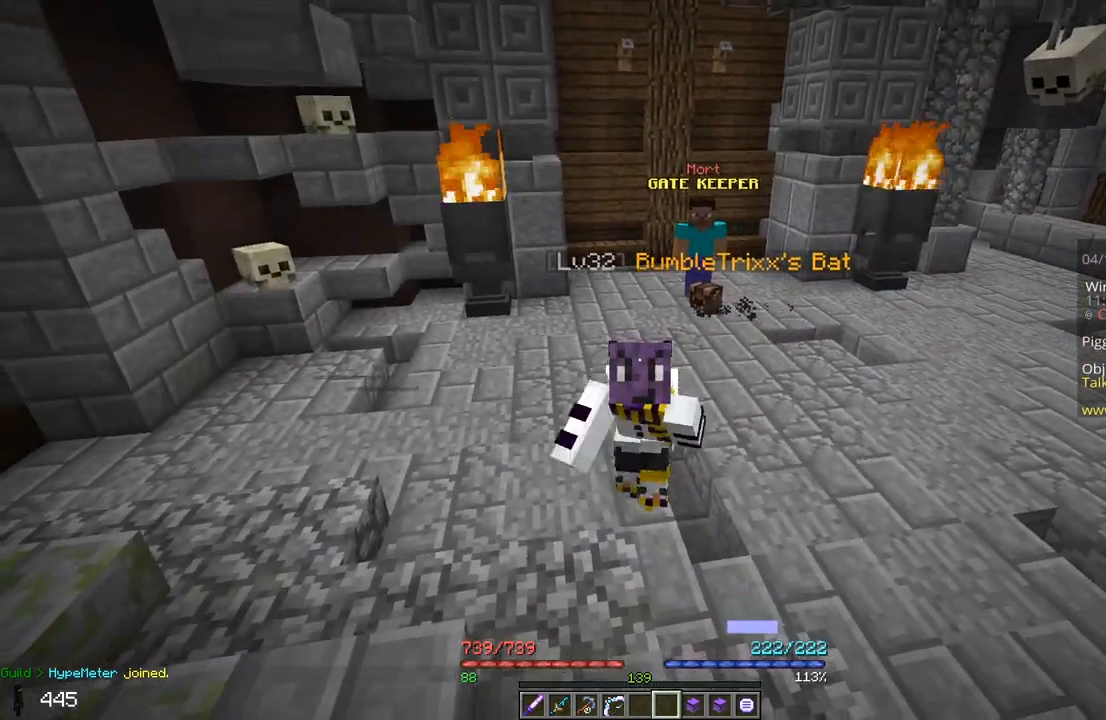
{"keys": ["w"], "mouse": [], "events": [[67, "mouse_left", "up"]]}
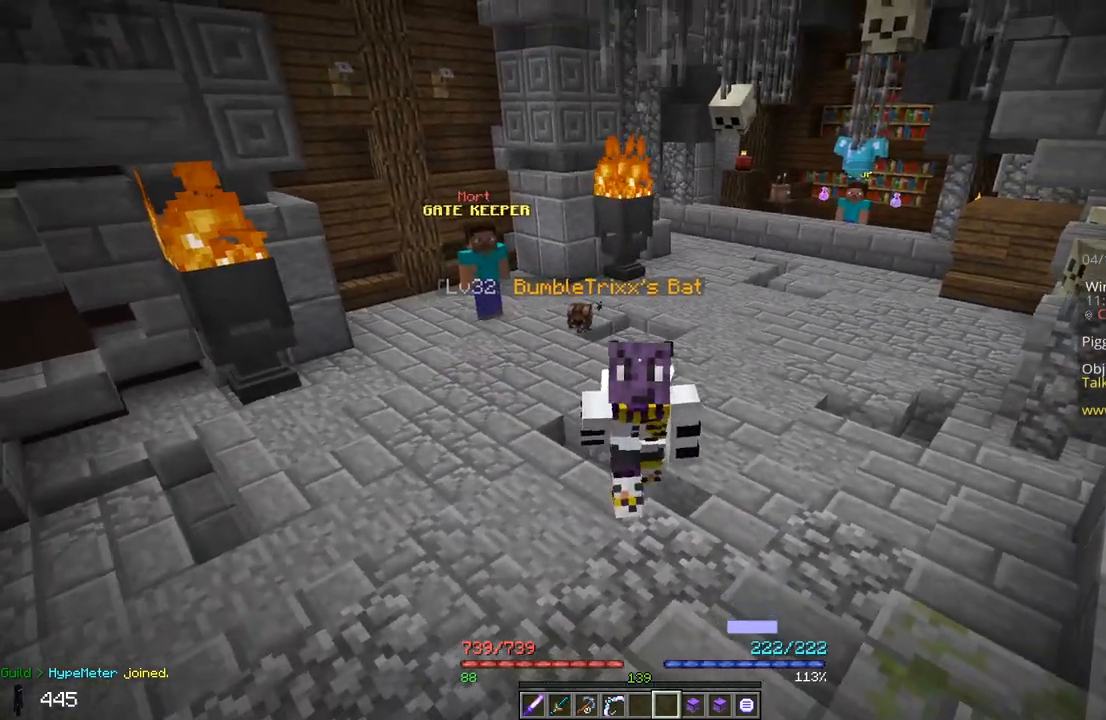
{"keys": [], "mouse": [], "events": [[200, "w", "up"]]}
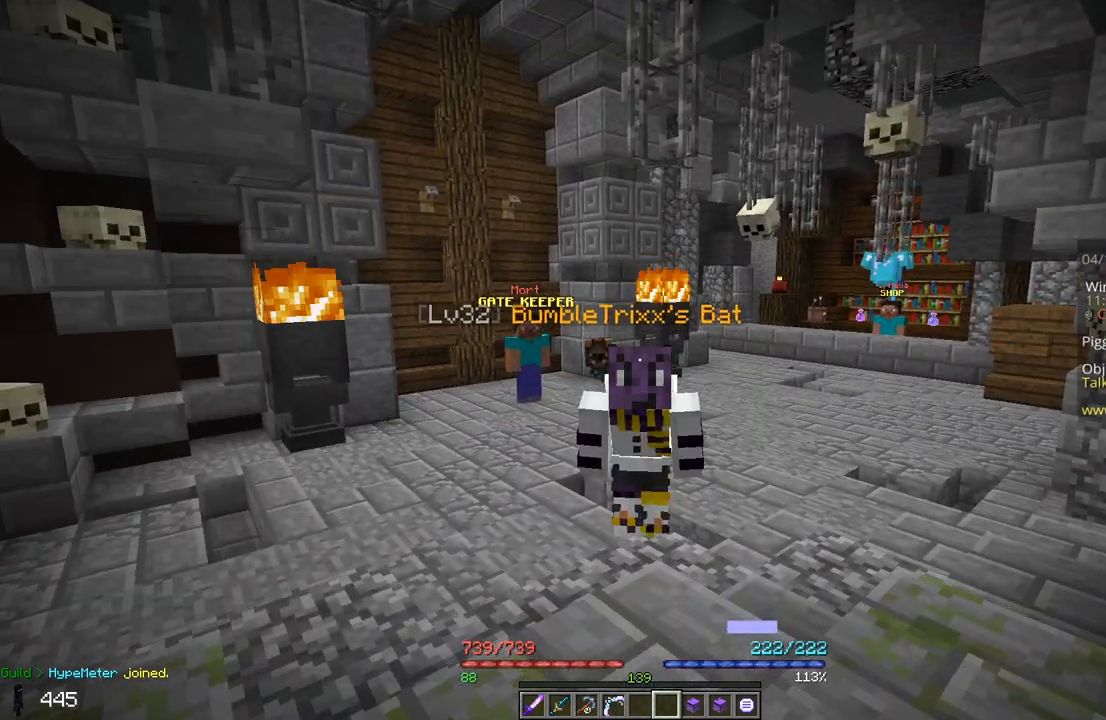
{"keys": [], "mouse": [], "events": []}
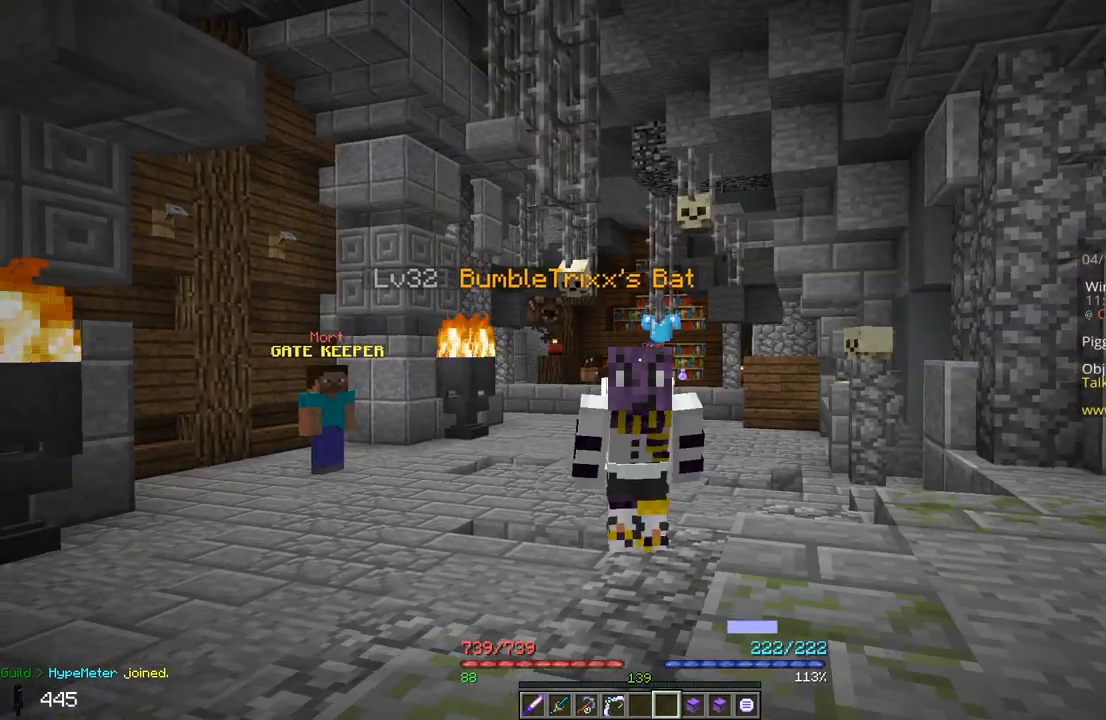
{"keys": [], "mouse": [], "events": []}
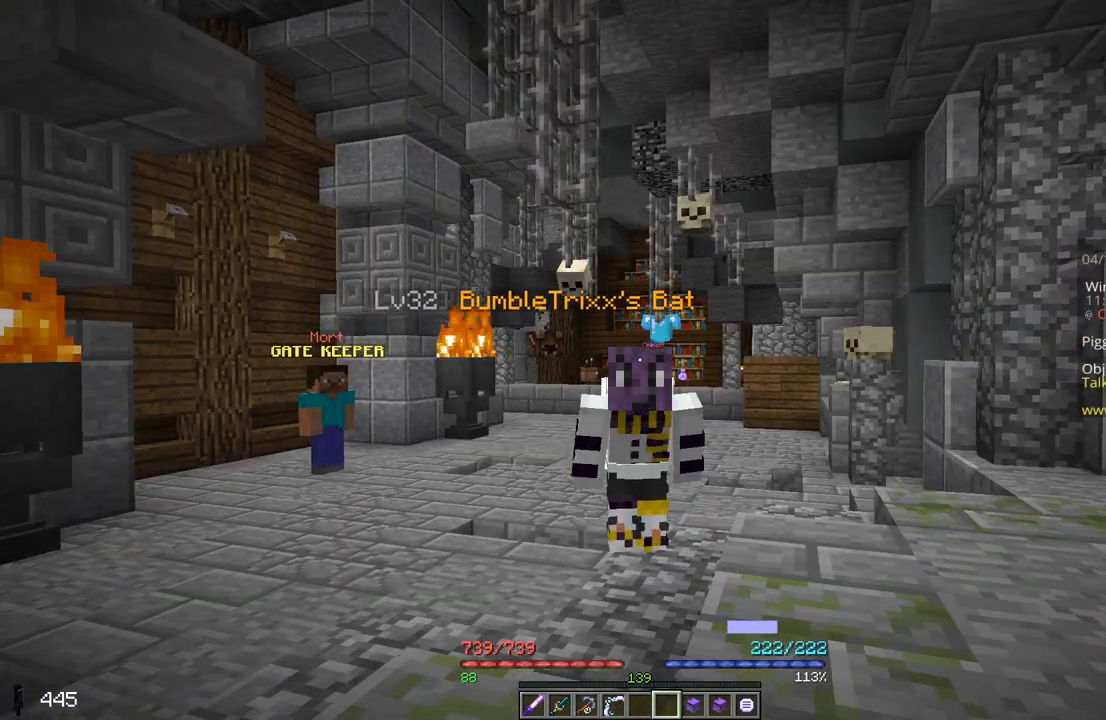
{"keys": ["w"], "mouse": [], "events": [[467, "w", "down"]]}
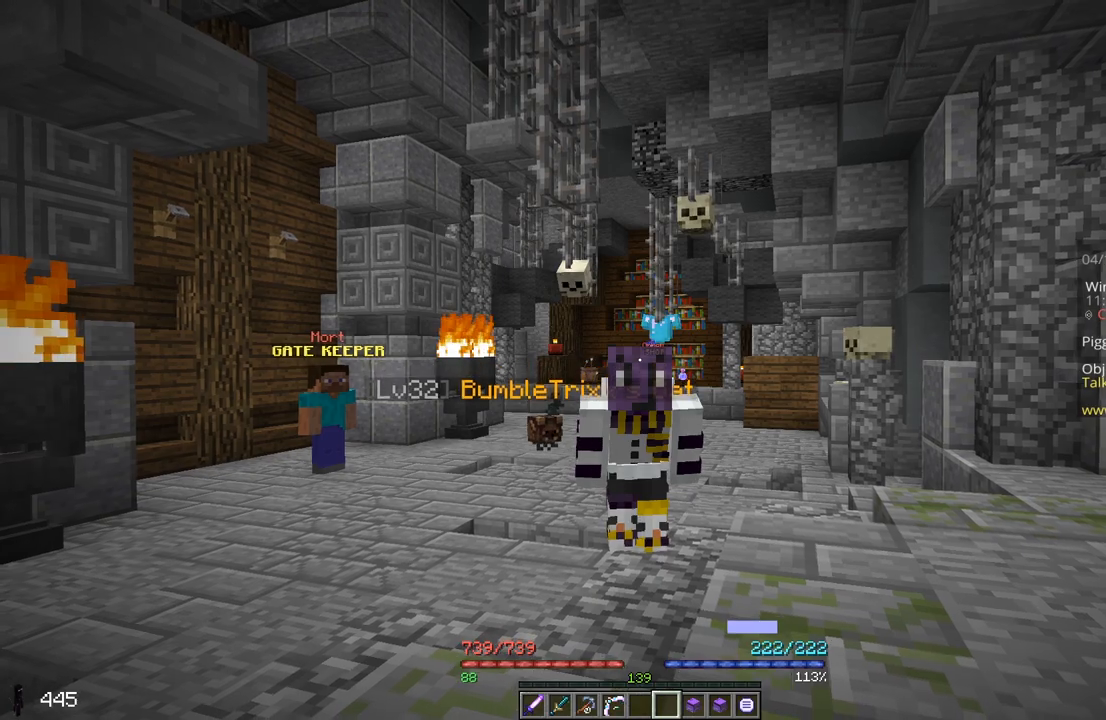
{"keys": [], "mouse": [], "events": [[183, "w", "up"]]}
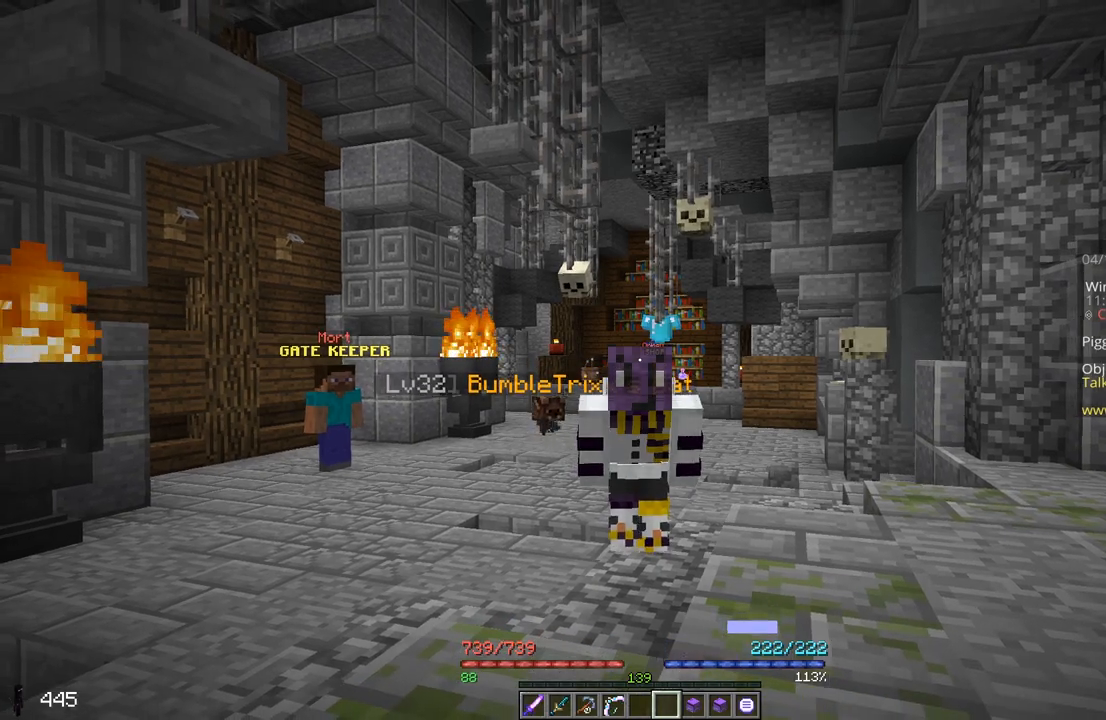
{"keys": ["w"], "mouse": [], "events": [[267, "w", "down"]]}
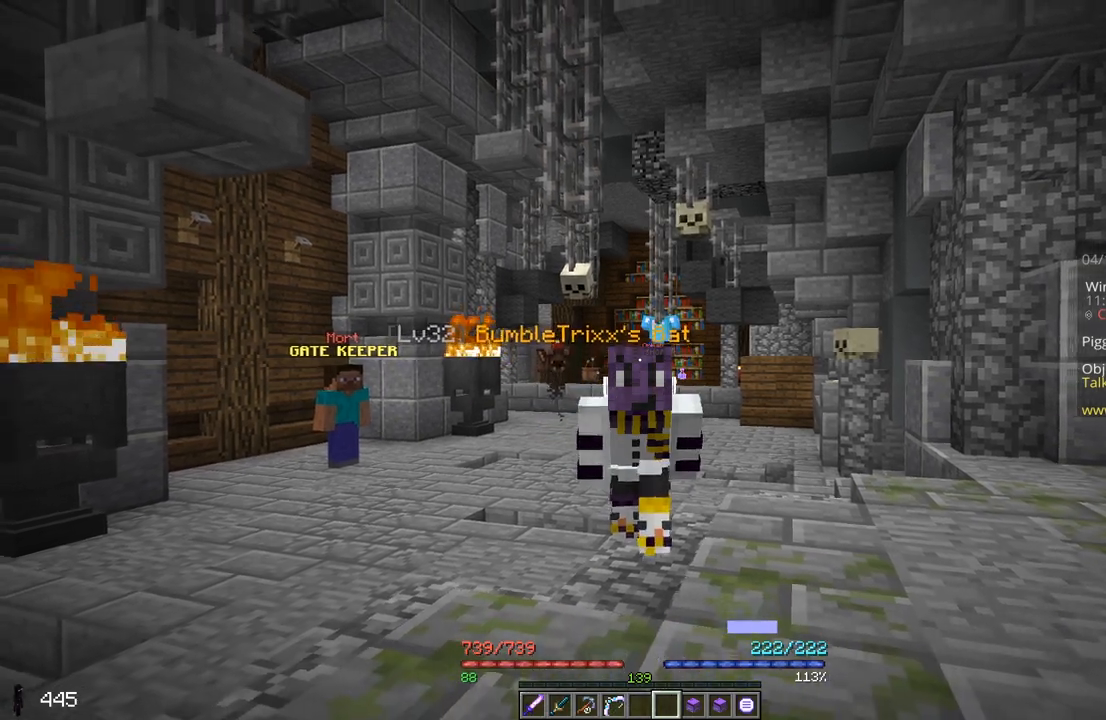
{"keys": [], "mouse": [], "events": [[67, "w", "up"]]}
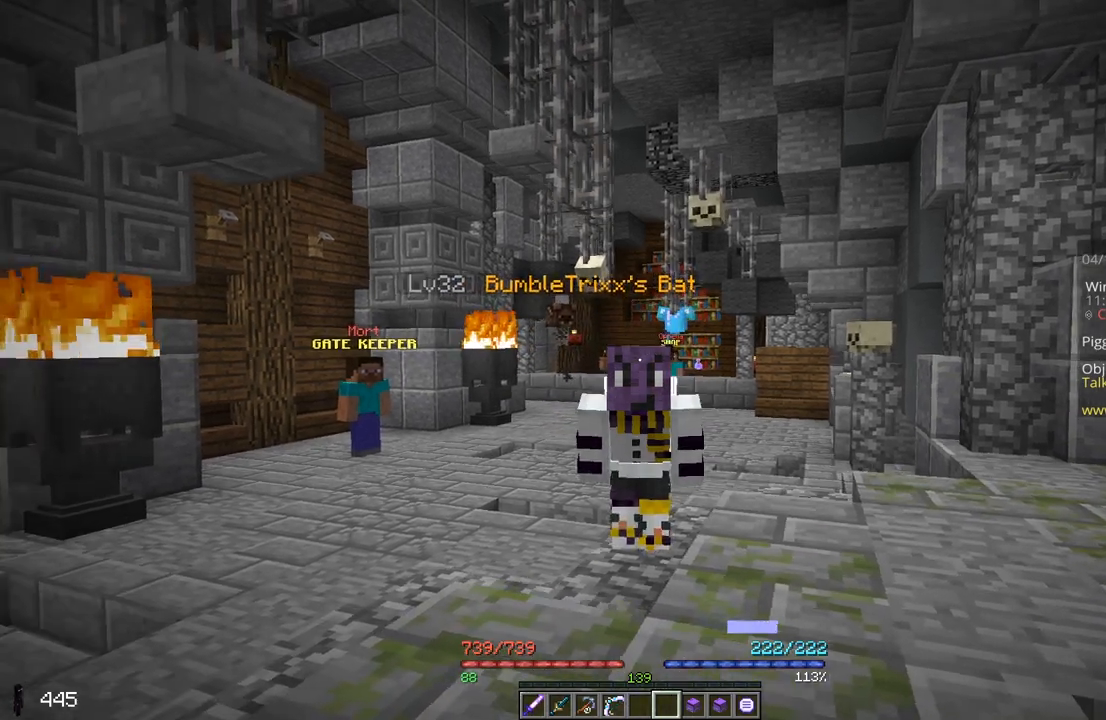
{"keys": ["w"], "mouse": ["left"], "events": [[250, "w", "down"], [450, "mouse_left", "down"]]}
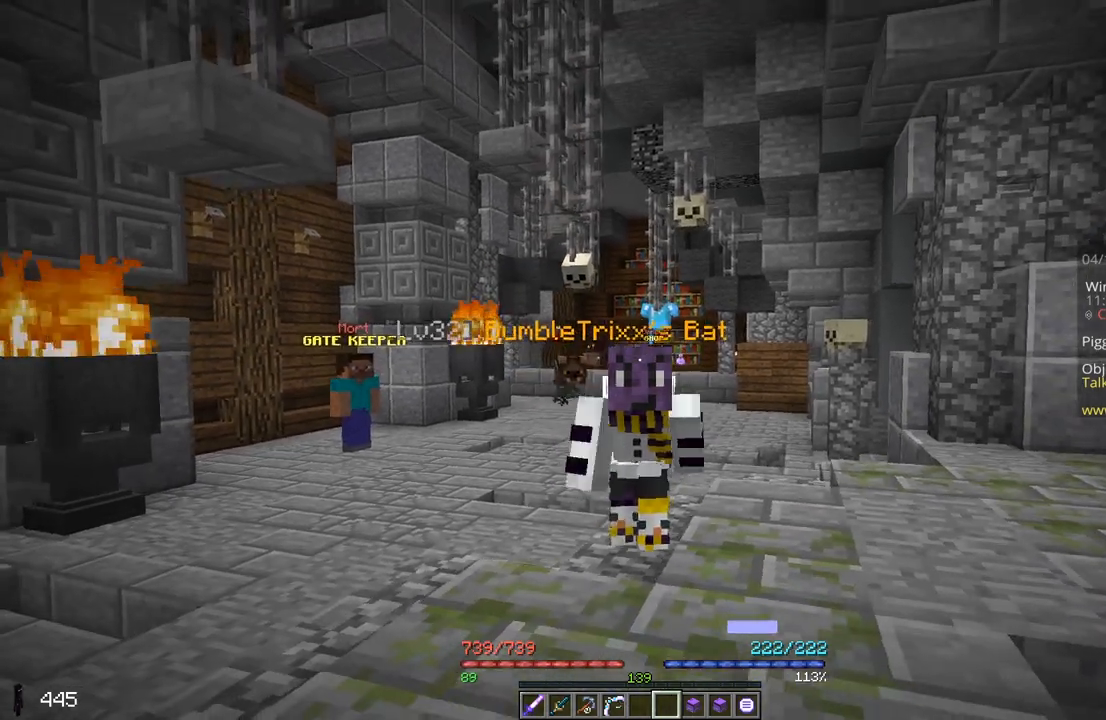
{"keys": [], "mouse": [], "events": [[17, "w", "up"], [283, "mouse_left", "up"]]}
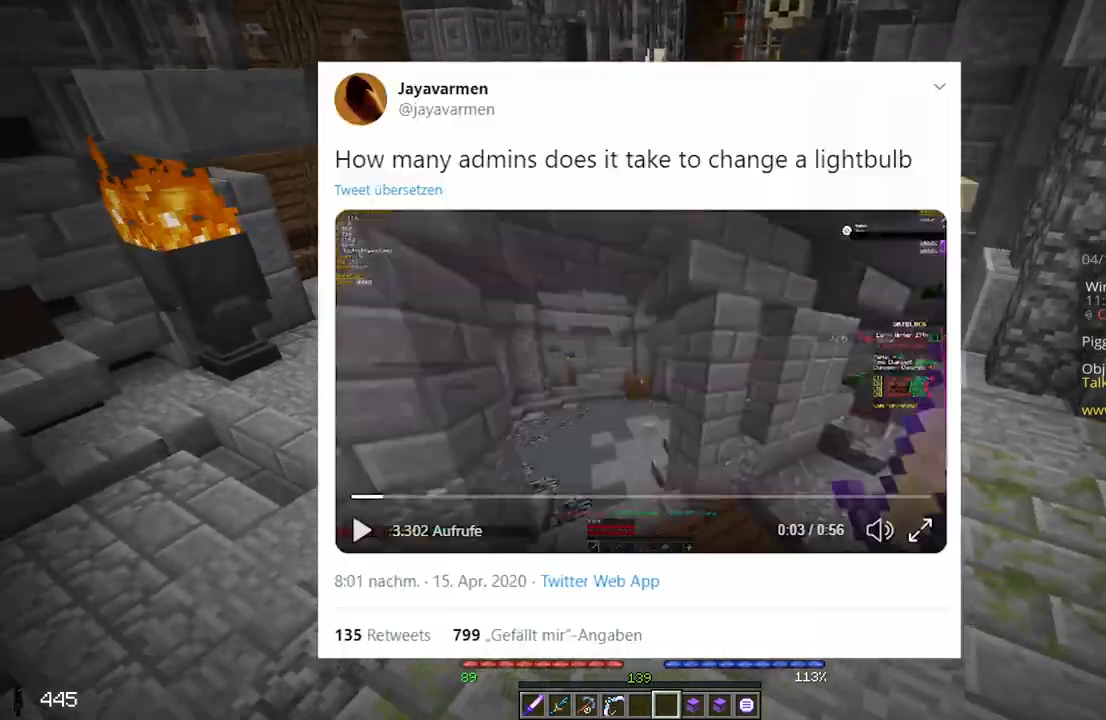
{"keys": ["w"], "mouse": [], "events": [[150, "mouse_left", "down"], [283, "mouse_left", "up"], [350, "mouse_left", "down"], [400, "w", "down"], [483, "mouse_left", "up"]]}
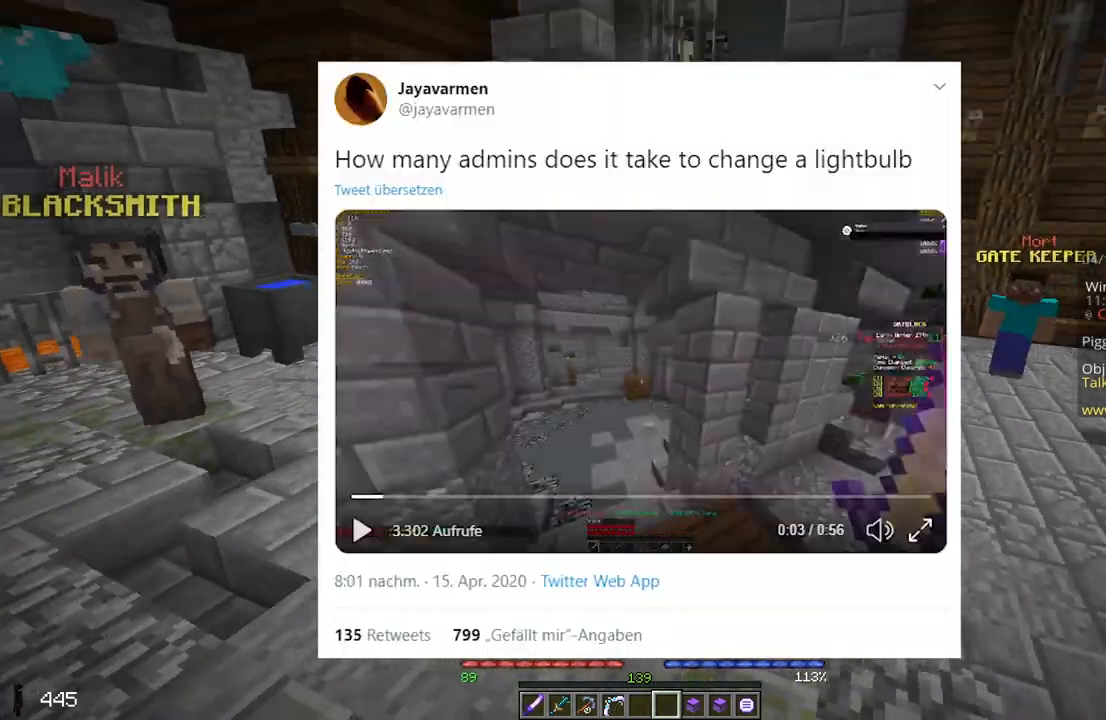
{"keys": ["w"], "mouse": [], "events": []}
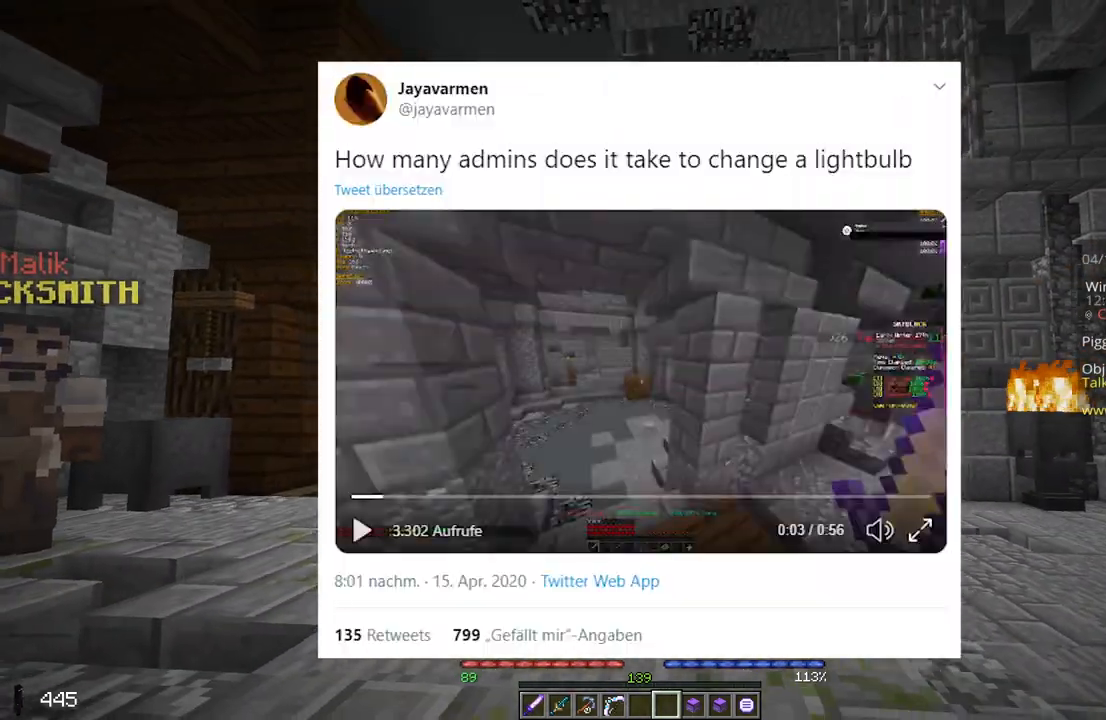
{"keys": ["w"], "mouse": [], "events": []}
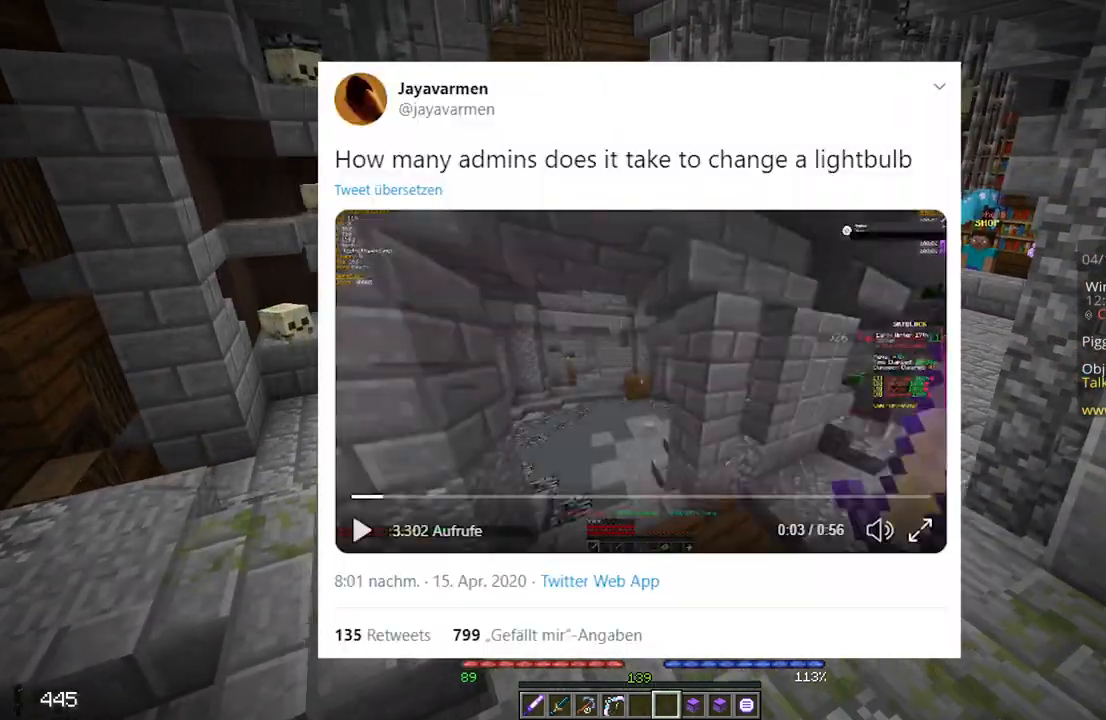
{"keys": [], "mouse": [], "events": [[83, "w", "up"]]}